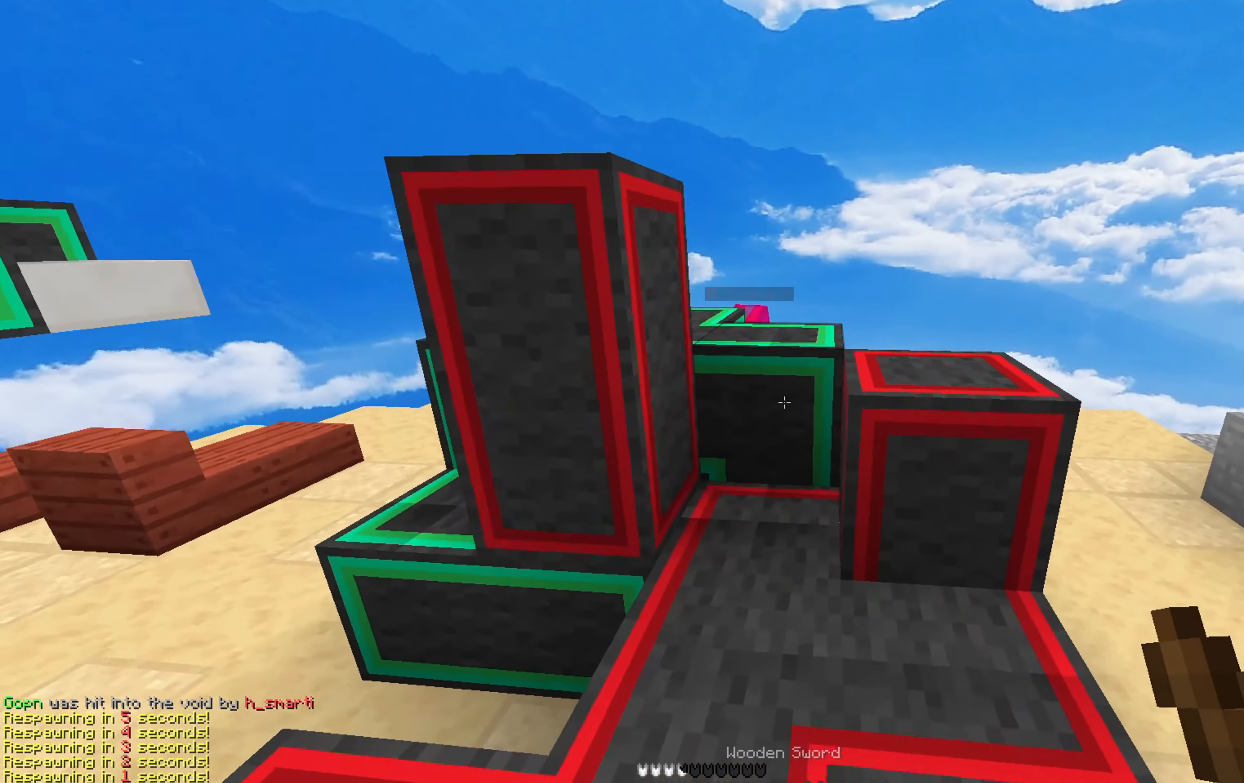
Gameplay with keyboard and mouse; each line is a JSON object with the keys and mouse buttons held at the frame after it. "events" lists presses ("down") and releases ("up") of "a", "d", "s", "space", "w", "mouse_left" and "mouse_right" between this image and that frame as [ms after this image, input, new state], when the widget could be followed in between. "mouse_left", "mouse_right" = the "left", "right" buttons of the "mouse" list. No other keys are recorded. Fast repeated clicks can show as one long hold. Mouse movement is not recorded.
{"keys": ["w"], "mouse": [], "events": [[100, "space", "down"], [284, "d", "down"], [350, "d", "up"], [400, "space", "up"]]}
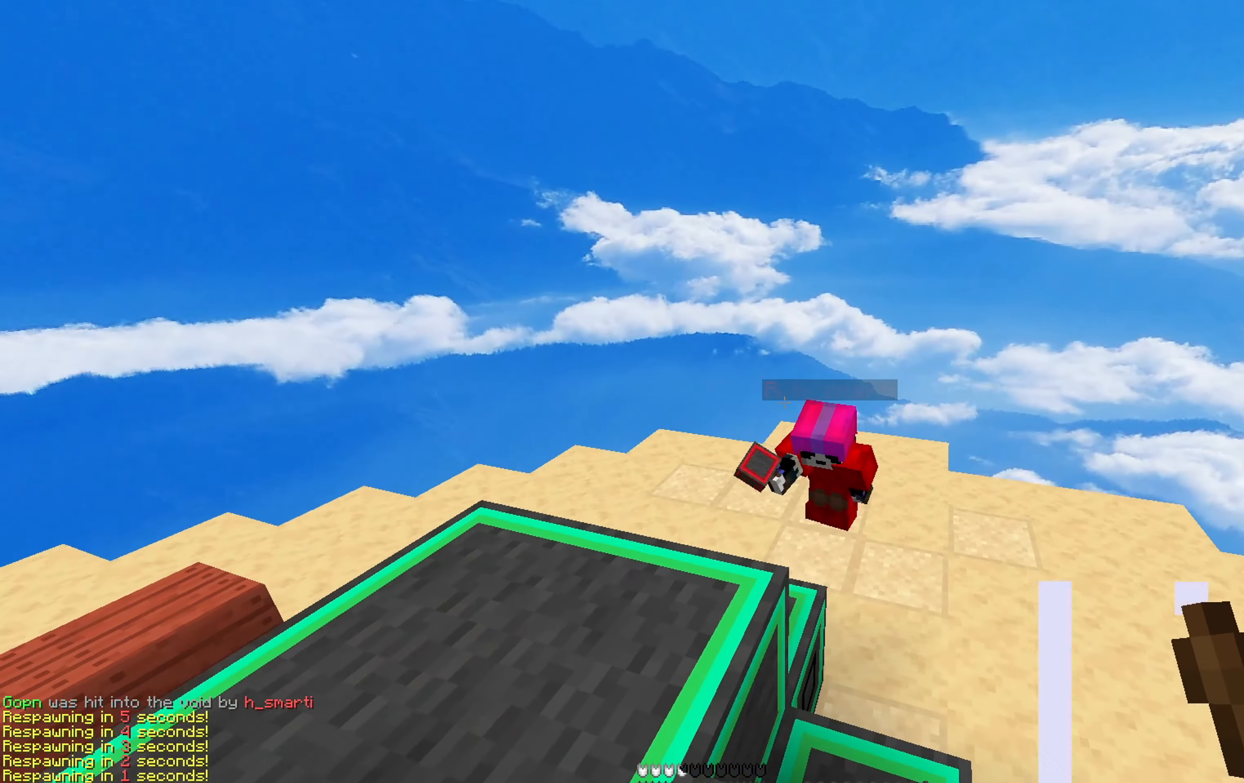
{"keys": ["a", "w"], "mouse": ["left"], "events": [[184, "d", "down"], [234, "d", "up"], [284, "mouse_left", "down"], [317, "mouse_left", "up"], [384, "mouse_left", "down"], [417, "a", "down"], [417, "mouse_left", "up"], [467, "mouse_left", "down"]]}
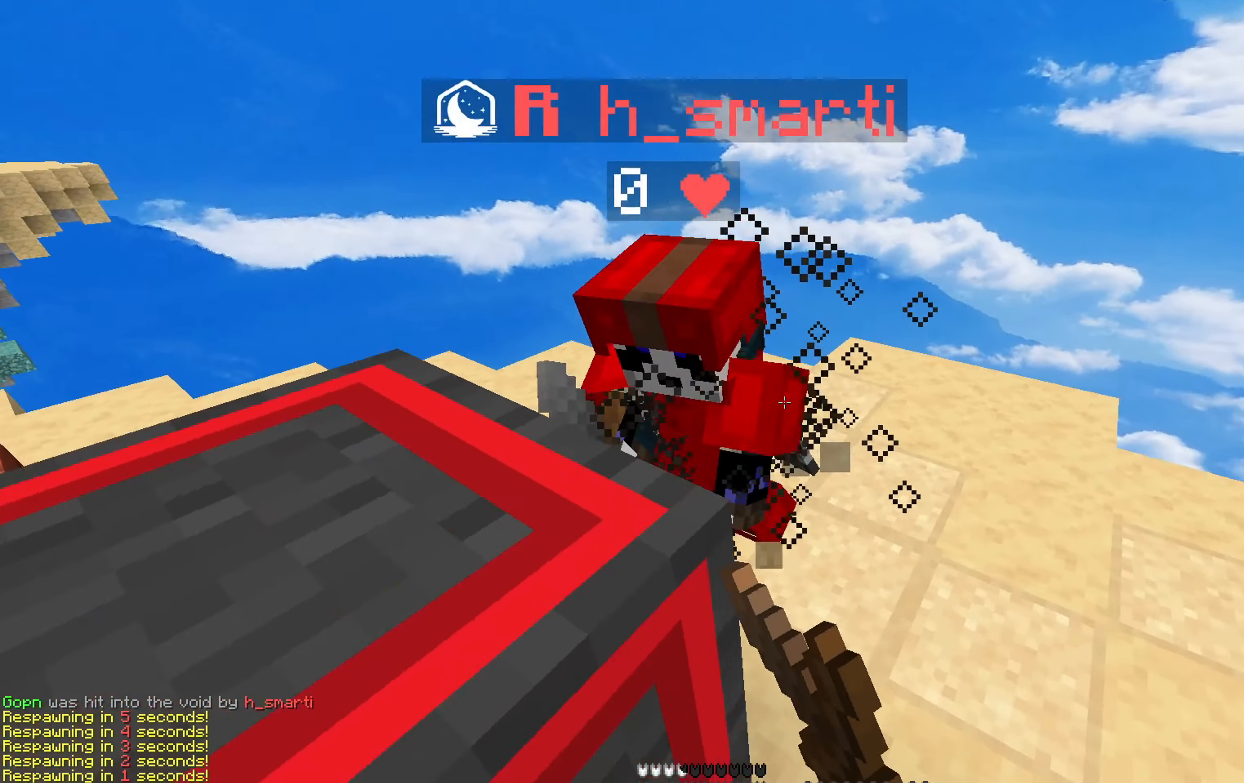
{"keys": ["w"], "mouse": ["left"], "events": [[17, "mouse_left", "up"], [34, "w", "up"], [50, "mouse_left", "down"], [100, "a", "up"], [100, "mouse_left", "up"], [117, "w", "down"], [167, "mouse_left", "down"], [184, "mouse_left", "up"], [217, "d", "down"], [234, "mouse_left", "down"], [250, "w", "up"], [267, "mouse_left", "up"], [317, "w", "down"], [334, "mouse_left", "down"], [350, "d", "up"], [350, "mouse_left", "up"], [400, "mouse_left", "down"], [434, "mouse_left", "up"], [484, "mouse_left", "down"]]}
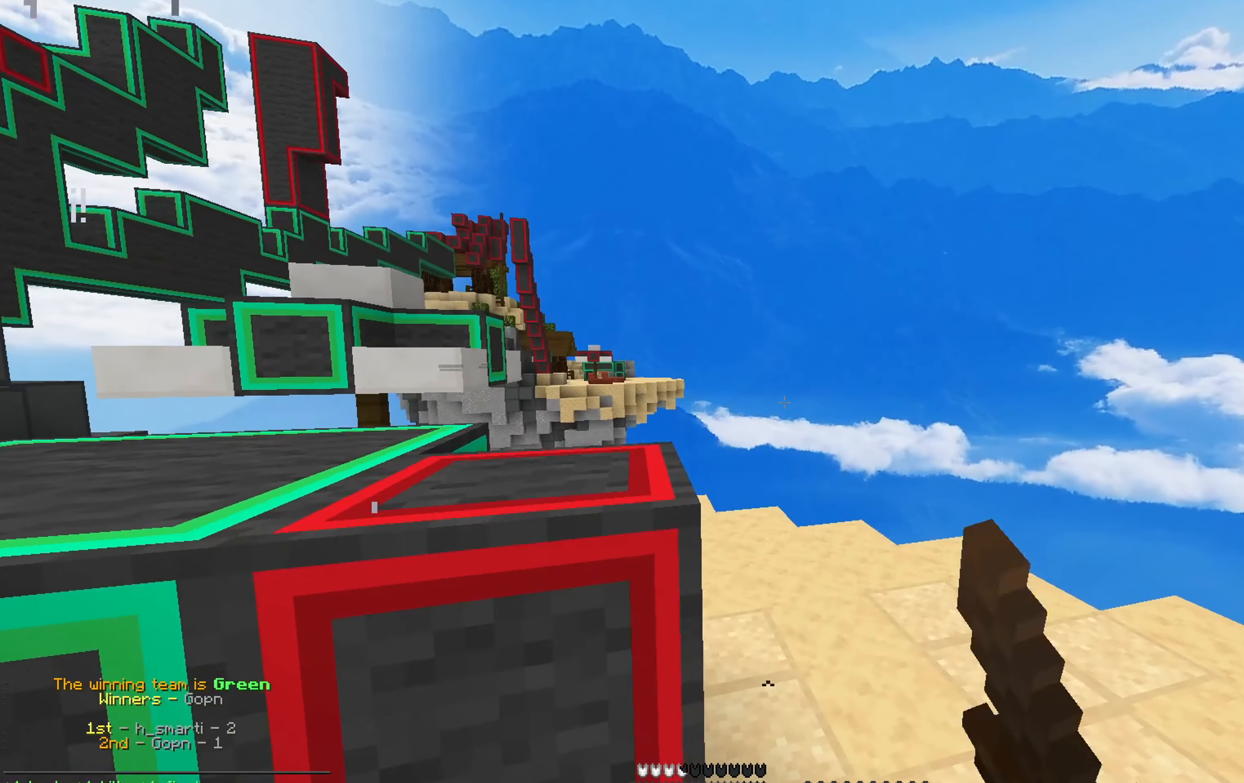
{"keys": [], "mouse": [], "events": [[17, "mouse_left", "up"], [84, "mouse_left", "down"], [100, "mouse_left", "up"], [167, "mouse_left", "down"], [200, "mouse_left", "up"], [234, "mouse_left", "down"], [267, "d", "down"], [300, "mouse_left", "up"], [334, "w", "up"], [434, "d", "up"]]}
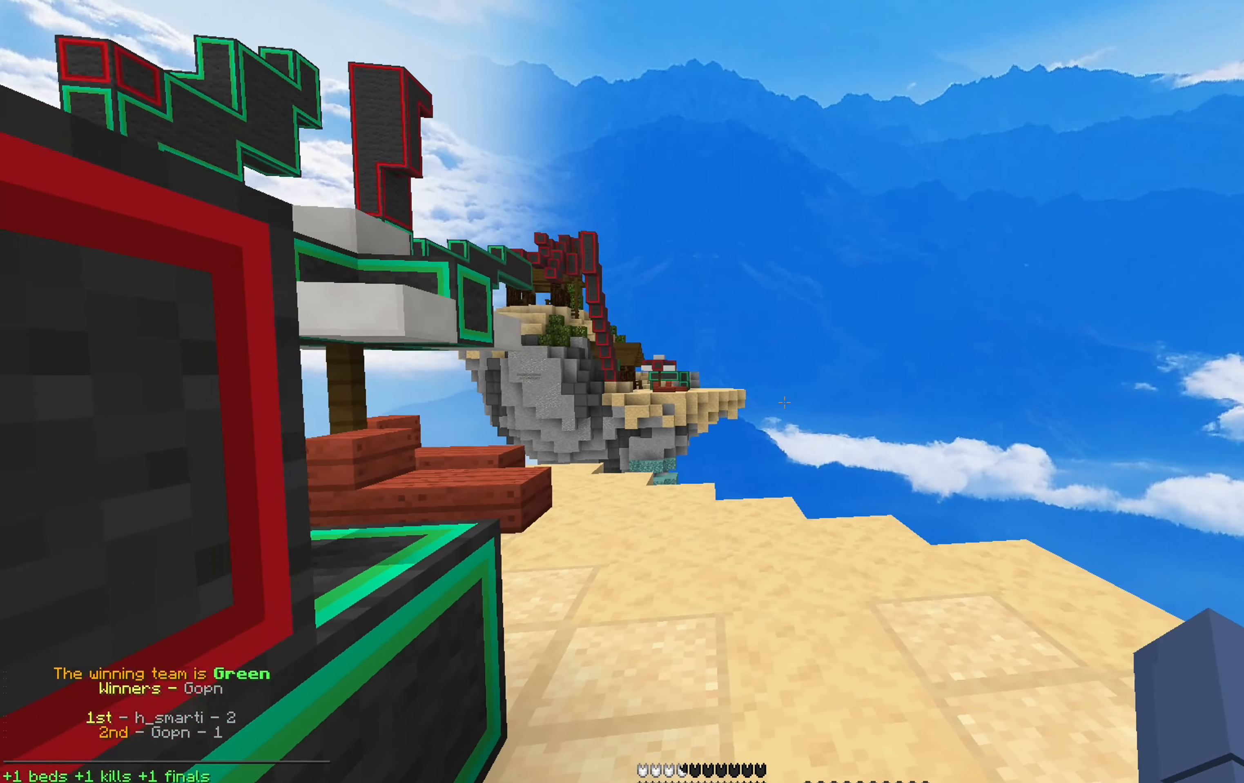
{"keys": [], "mouse": [], "events": []}
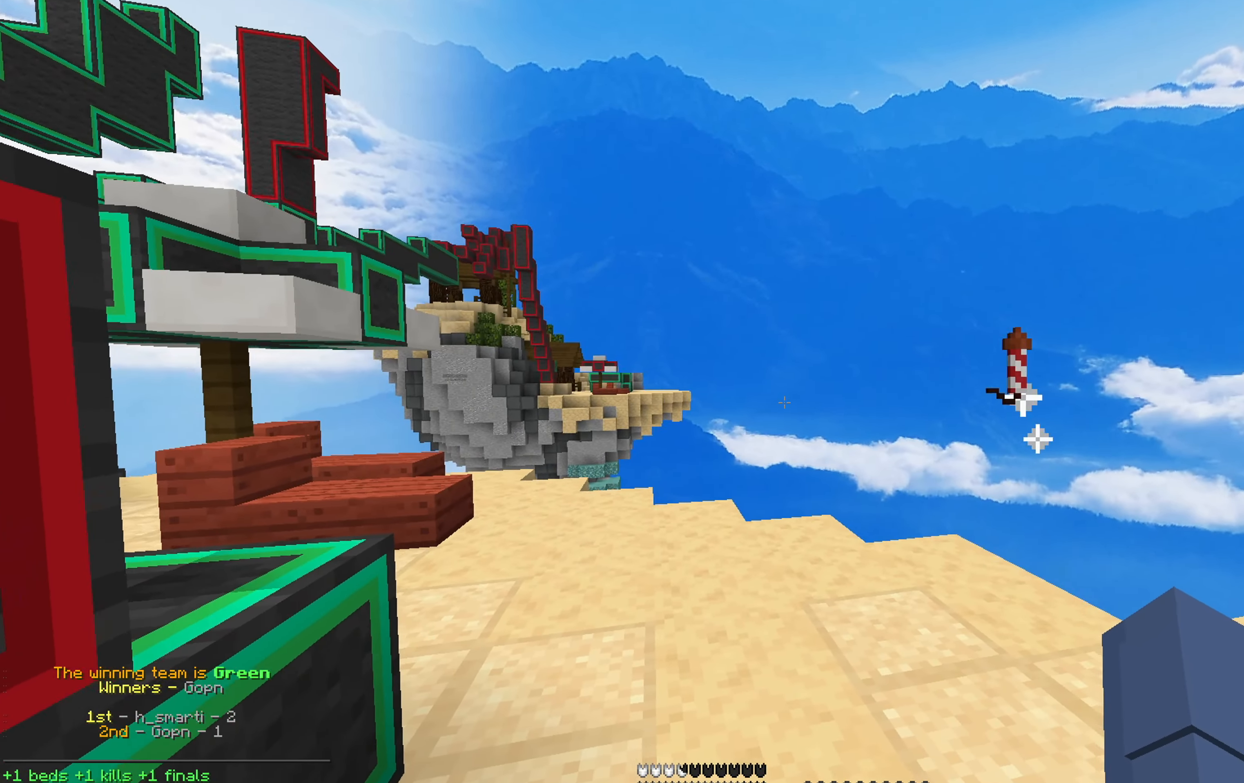
{"keys": [], "mouse": [], "events": []}
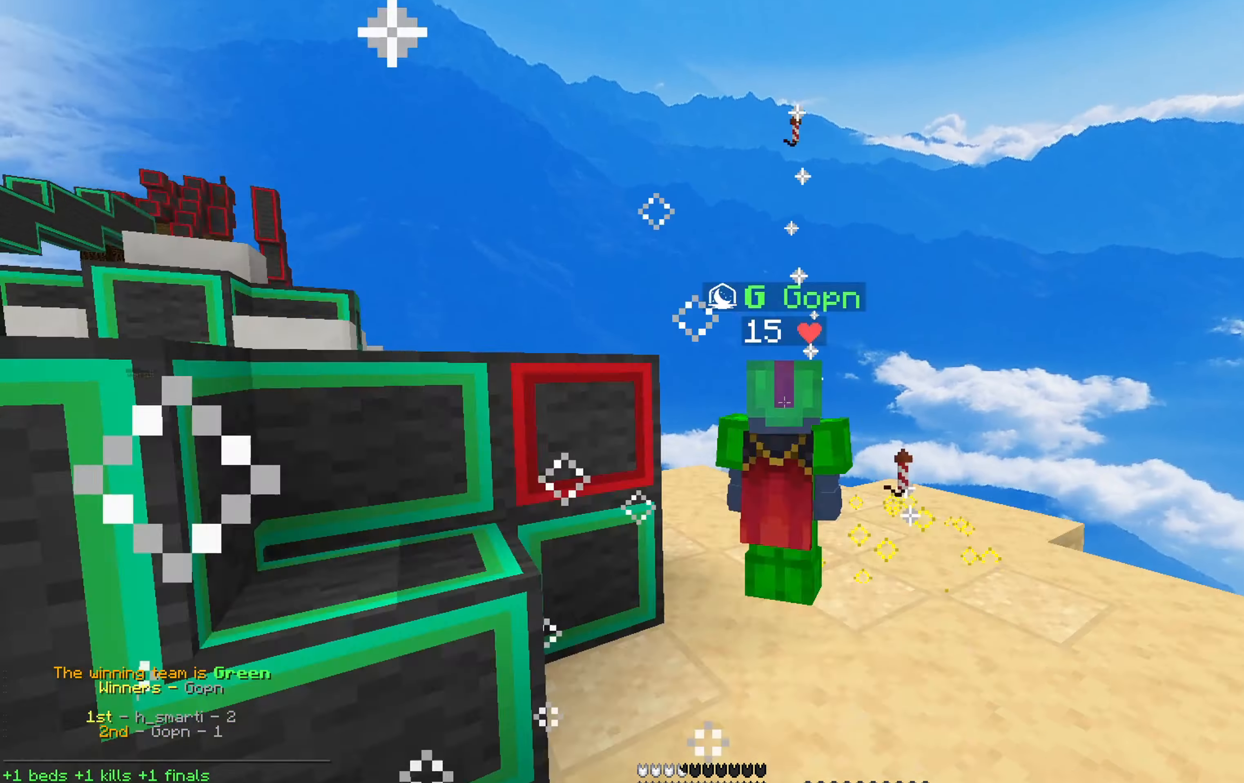
{"keys": [], "mouse": [], "events": [[433, "mouse_left", "down"], [483, "mouse_left", "up"]]}
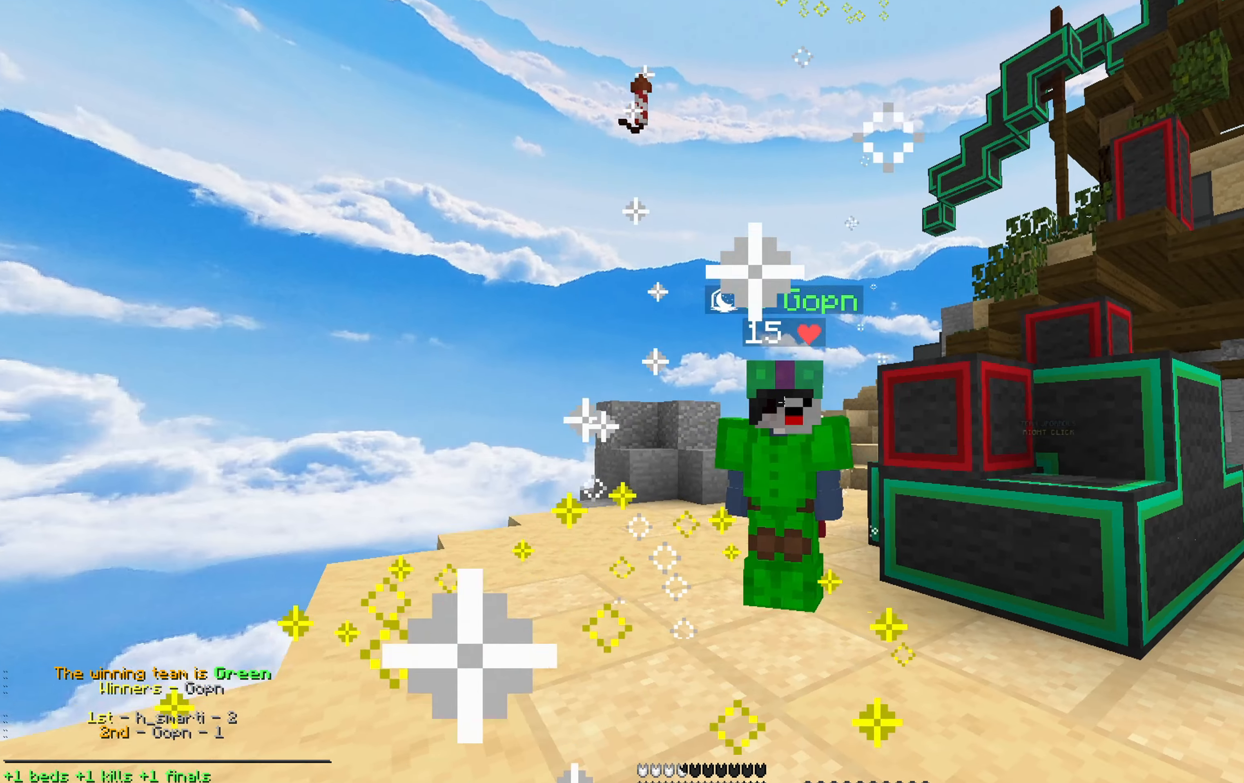
{"keys": [], "mouse": [], "events": [[100, "mouse_left", "down"], [183, "mouse_left", "up"], [266, "mouse_left", "down"], [316, "mouse_left", "up"], [400, "mouse_left", "down"], [466, "mouse_left", "up"]]}
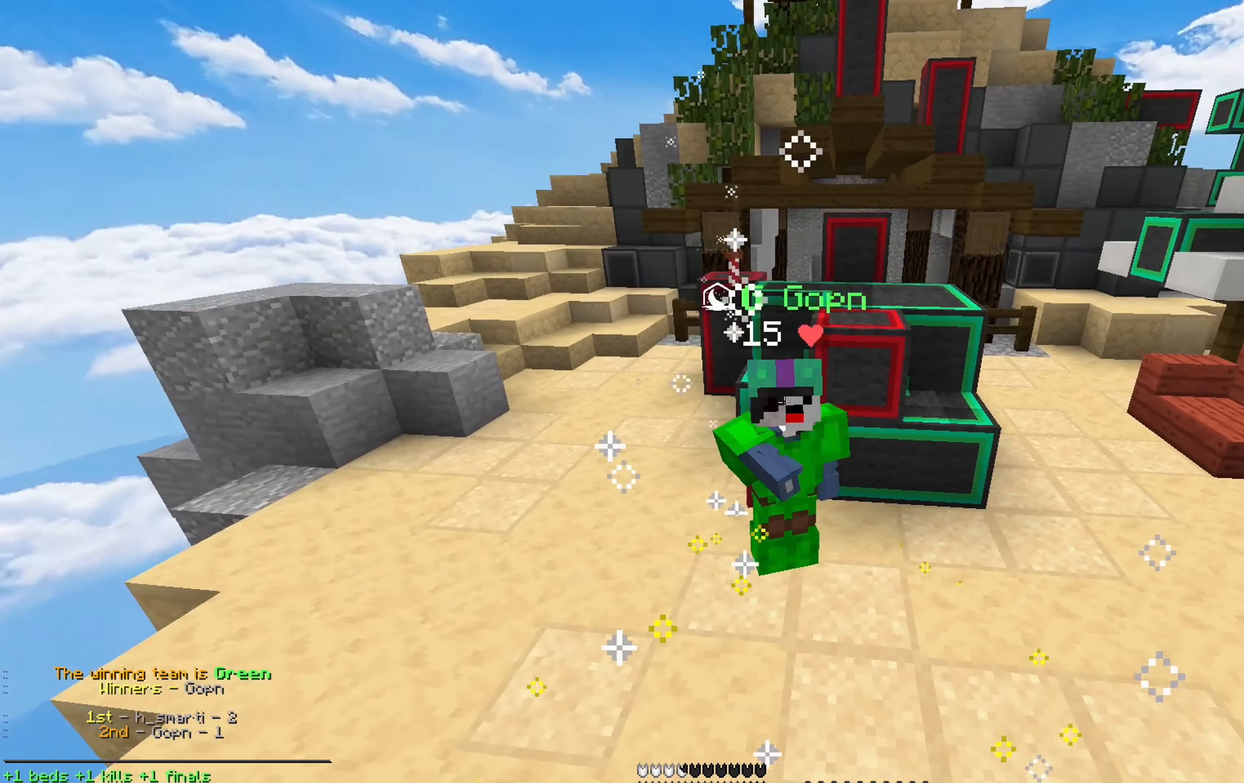
{"keys": [], "mouse": [], "events": [[33, "mouse_left", "down"], [116, "mouse_left", "up"], [183, "mouse_left", "down"], [283, "mouse_left", "up"], [366, "mouse_left", "down"], [450, "mouse_left", "up"]]}
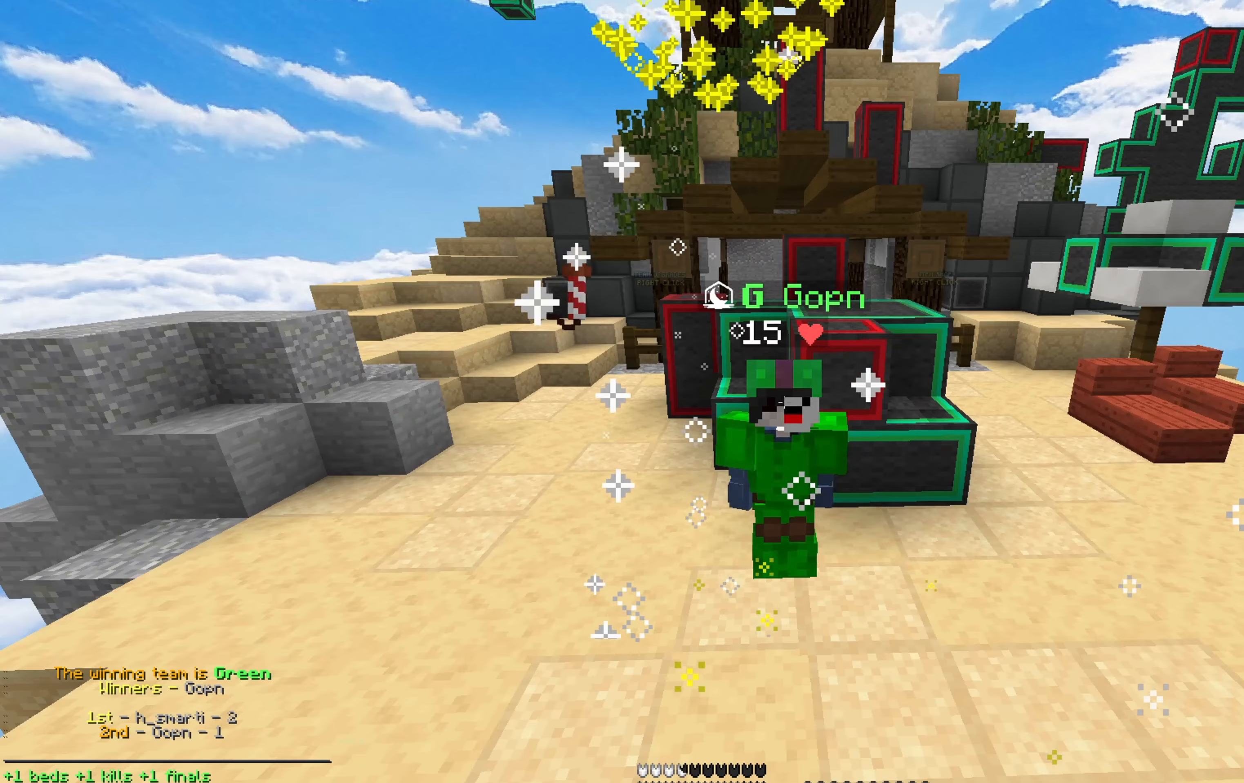
{"keys": [], "mouse": [], "events": [[66, "mouse_left", "down"], [150, "mouse_left", "up"], [233, "mouse_left", "down"], [316, "mouse_left", "up"], [383, "mouse_left", "down"], [466, "mouse_left", "up"]]}
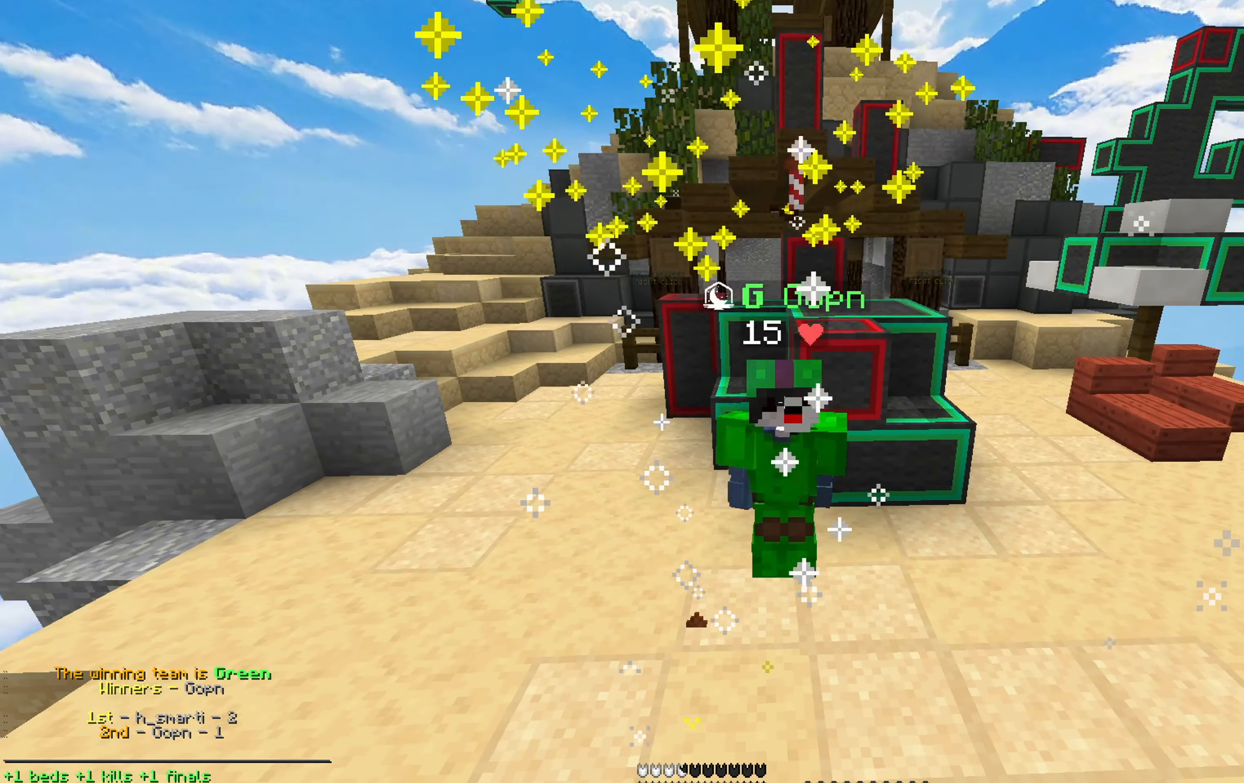
{"keys": [], "mouse": [], "events": [[16, "mouse_left", "down"], [66, "mouse_left", "up"], [150, "mouse_left", "down"], [216, "mouse_left", "up"]]}
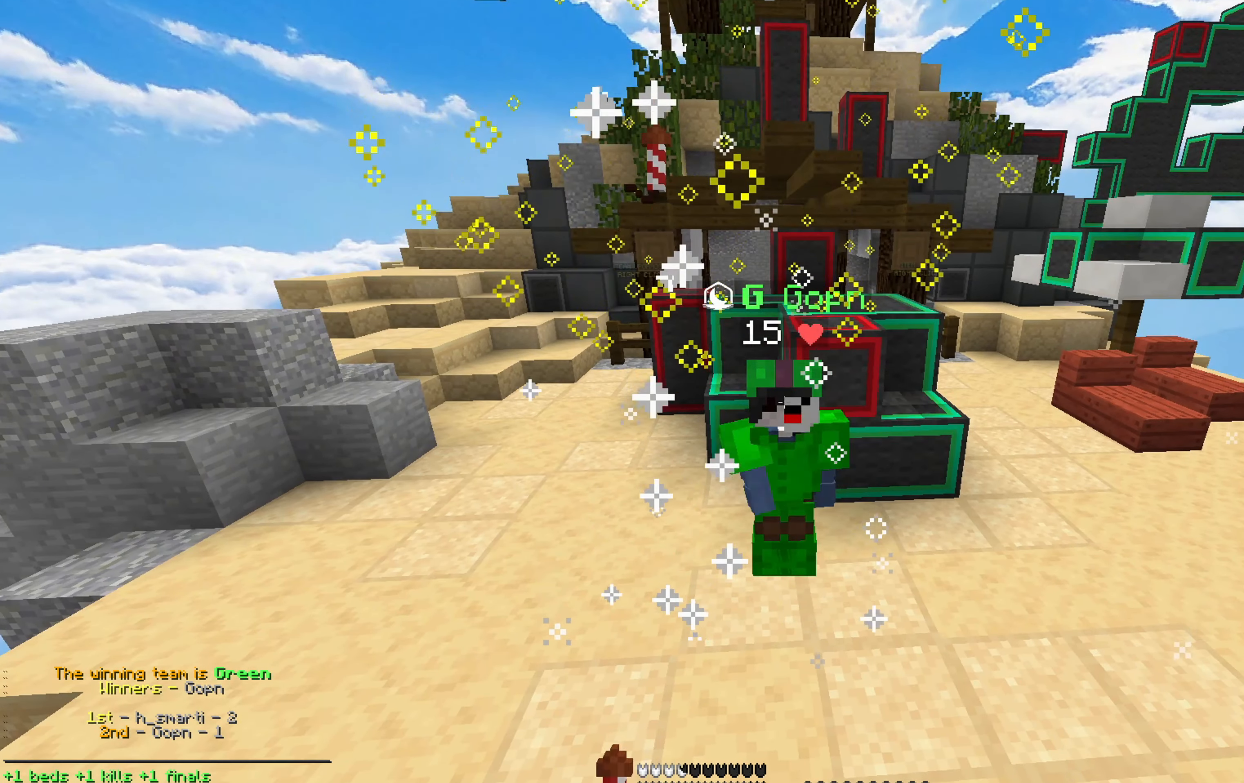
{"keys": [], "mouse": [], "events": []}